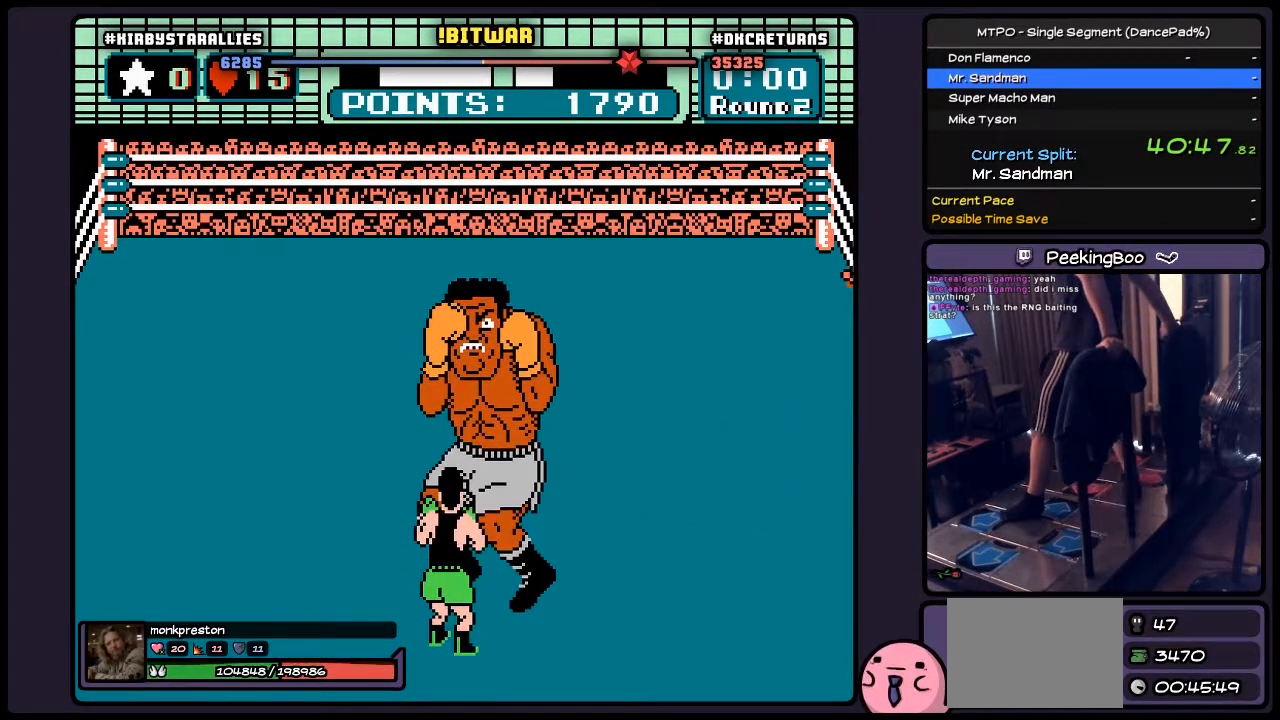
Gameplay with a controller (Nintendo layout); each line is a JSON object with the inputs held at the frame after it. "events" lists button and stick changes between this image and that frame as [ms after this image, input, new state], when the widget could be followed in between. Not read: L1 L3 R1 R3 X Y.
{"buttons": ["A", "DPAD_RIGHT"], "events": [[67, "DPAD_UP", "down"], [267, "DPAD_UP", "up"], [433, "DPAD_RIGHT", "down"]]}
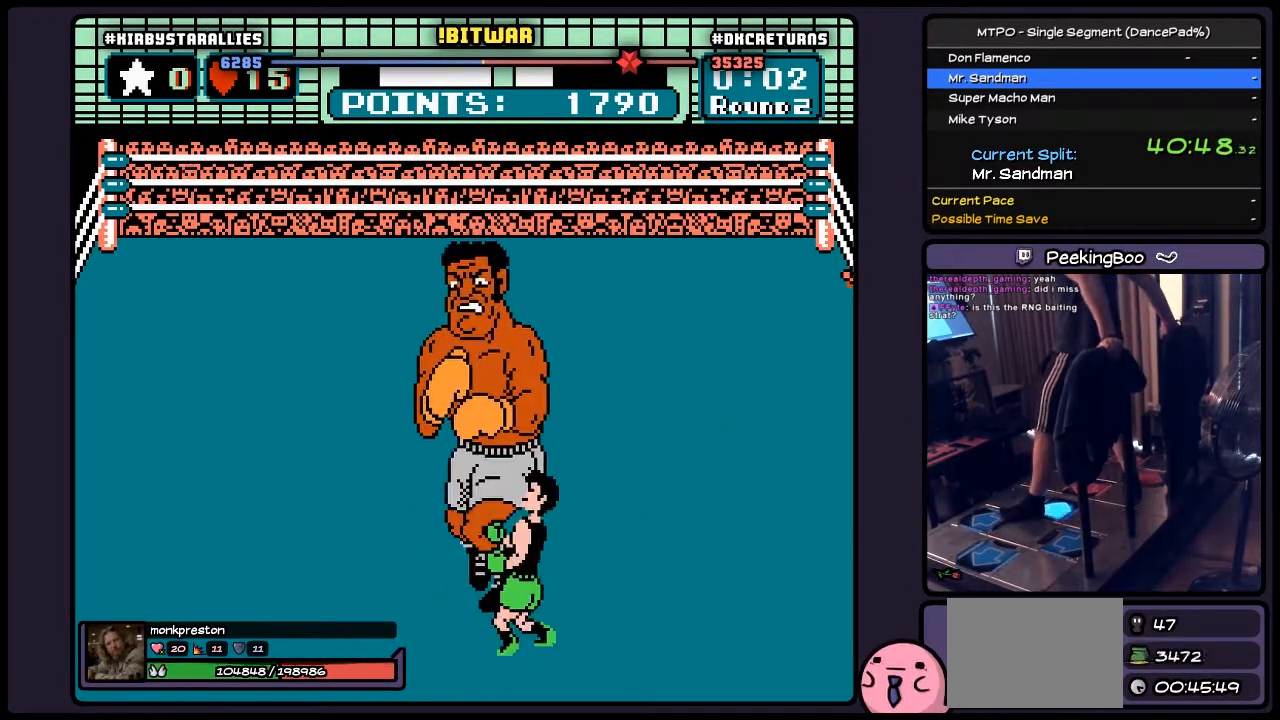
{"buttons": ["A"], "events": [[267, "DPAD_RIGHT", "up"]]}
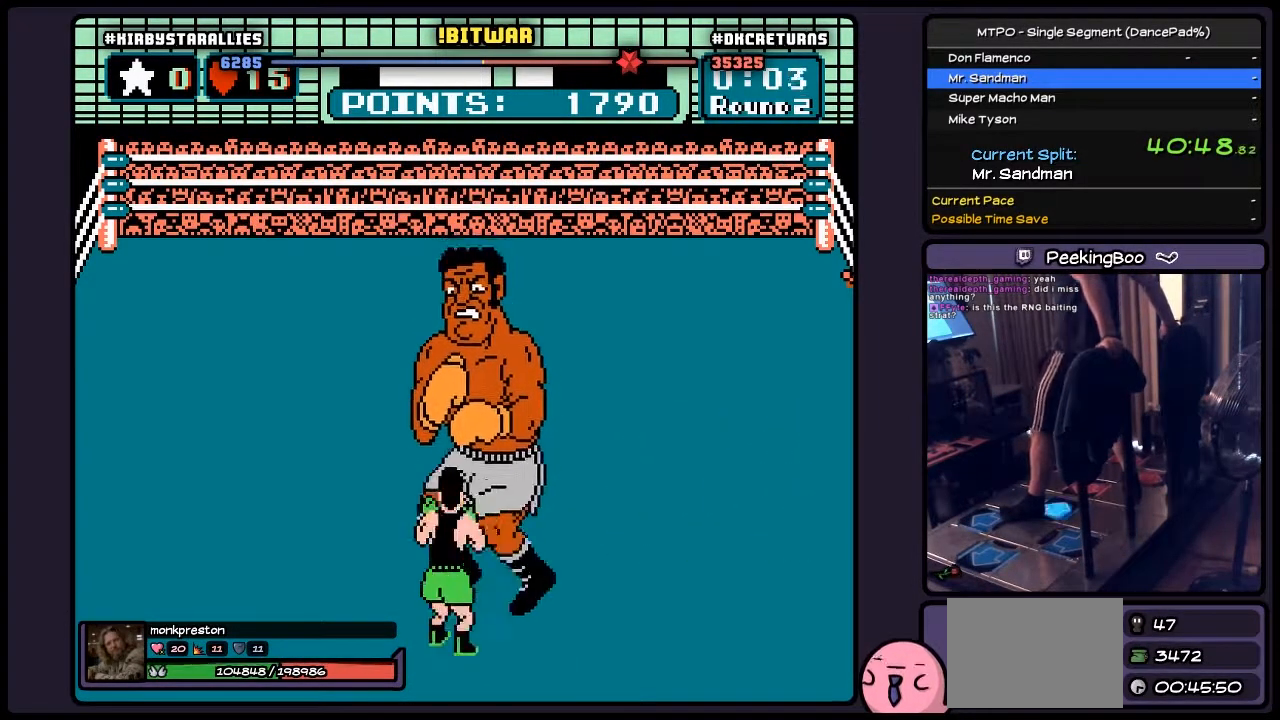
{"buttons": ["A"], "events": [[17, "DPAD_RIGHT", "down"], [433, "DPAD_RIGHT", "up"]]}
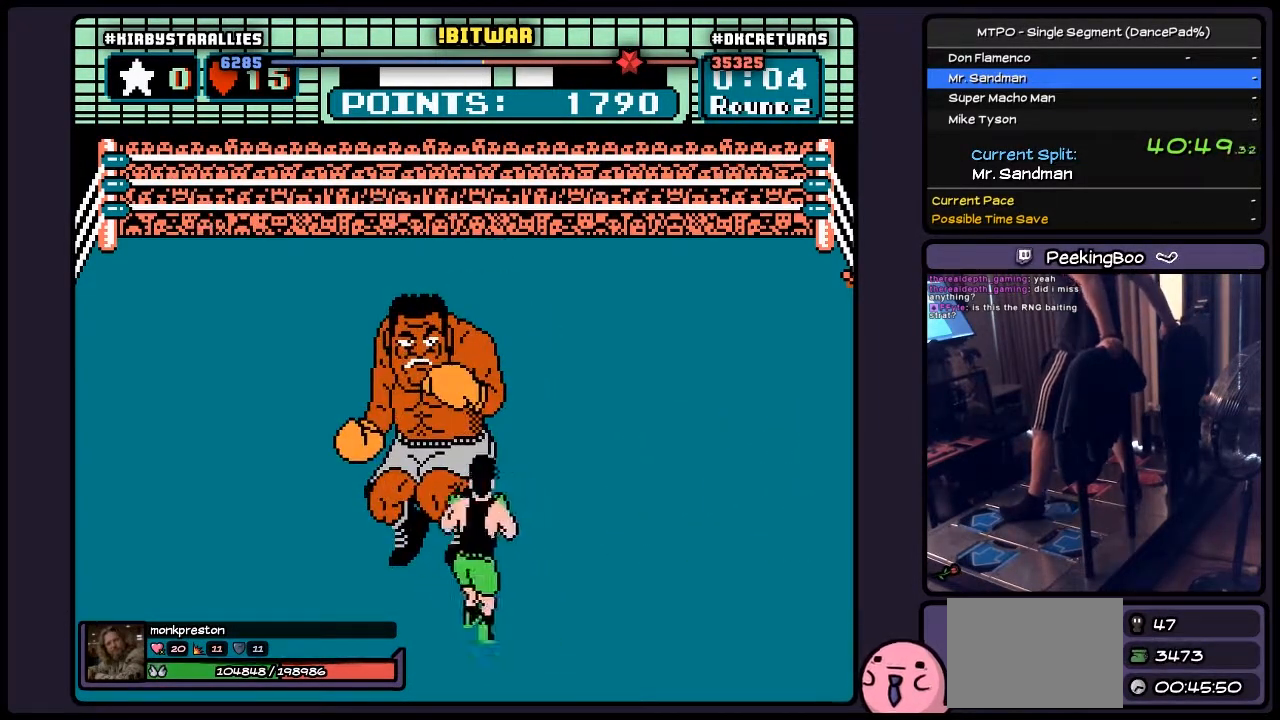
{"buttons": ["A"], "events": [[267, "DPAD_RIGHT", "down"], [433, "DPAD_RIGHT", "up"]]}
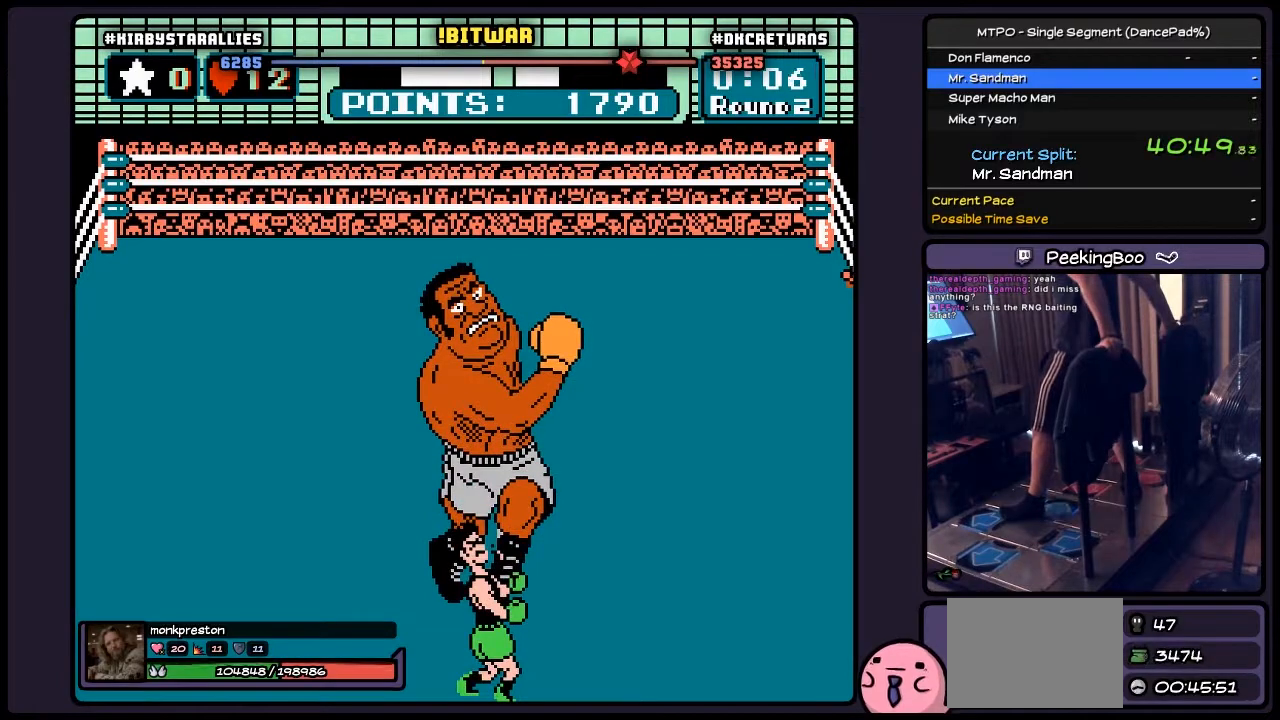
{"buttons": ["A", "DPAD_RIGHT"], "events": [[433, "DPAD_RIGHT", "down"]]}
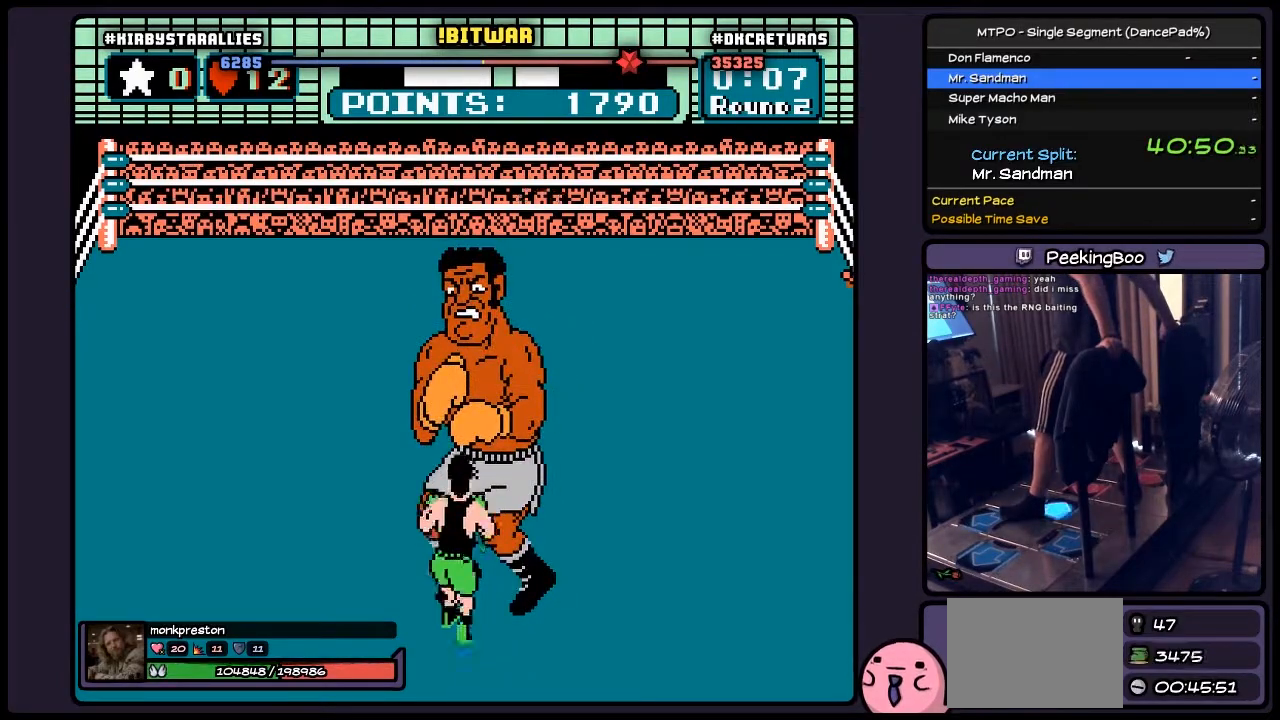
{"buttons": ["A", "DPAD_RIGHT"], "events": []}
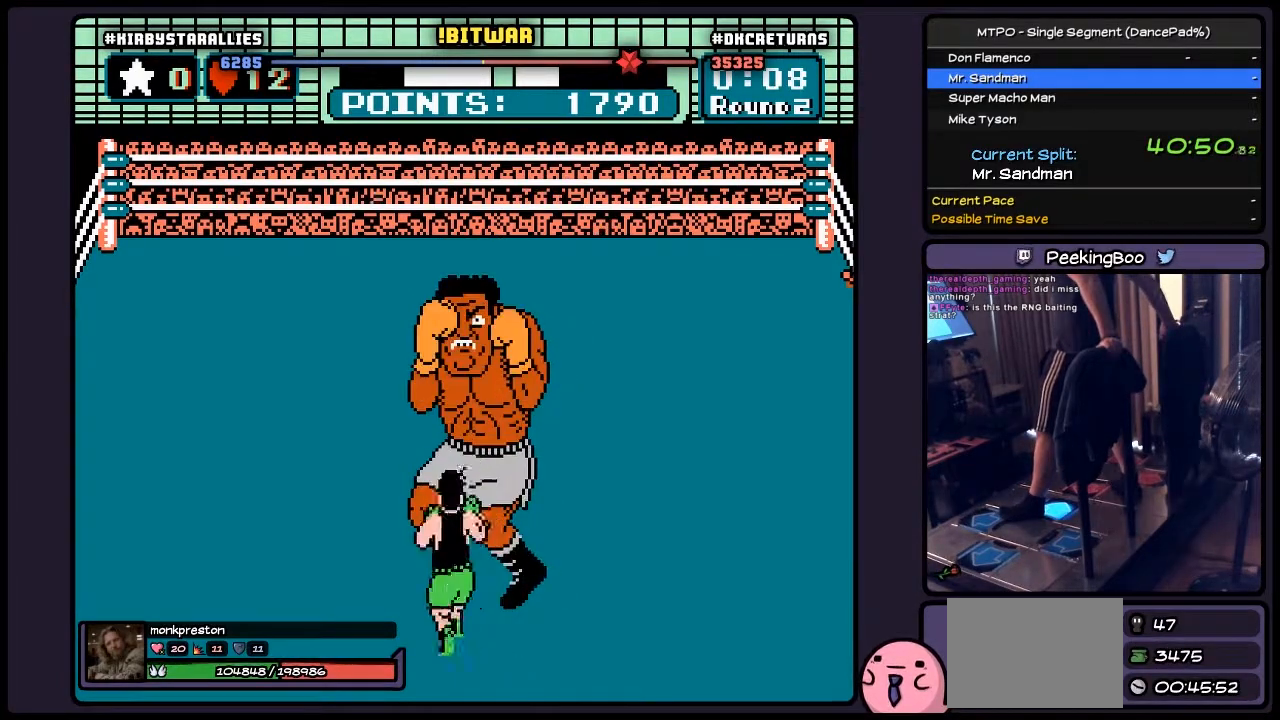
{"buttons": ["A", "DPAD_RIGHT"], "events": [[100, "DPAD_RIGHT", "up"], [317, "DPAD_RIGHT", "down"]]}
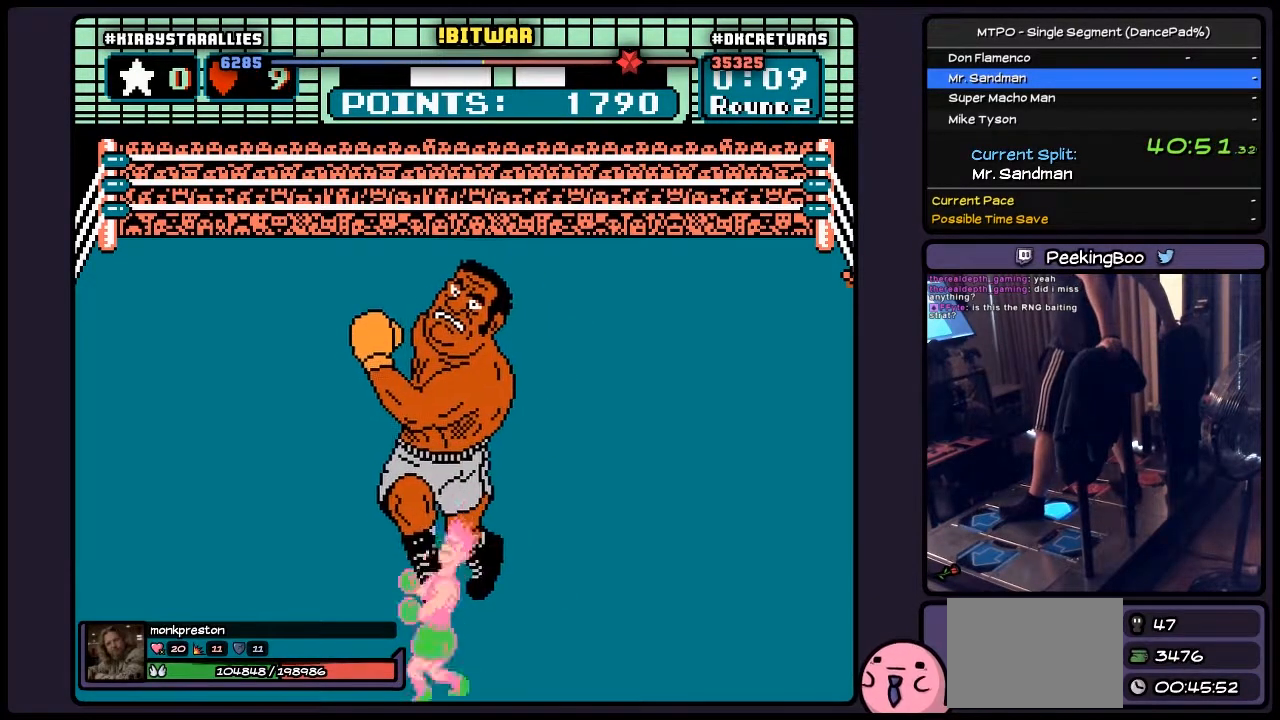
{"buttons": ["A", "DPAD_UP"], "events": [[183, "DPAD_RIGHT", "up"], [350, "DPAD_UP", "down"]]}
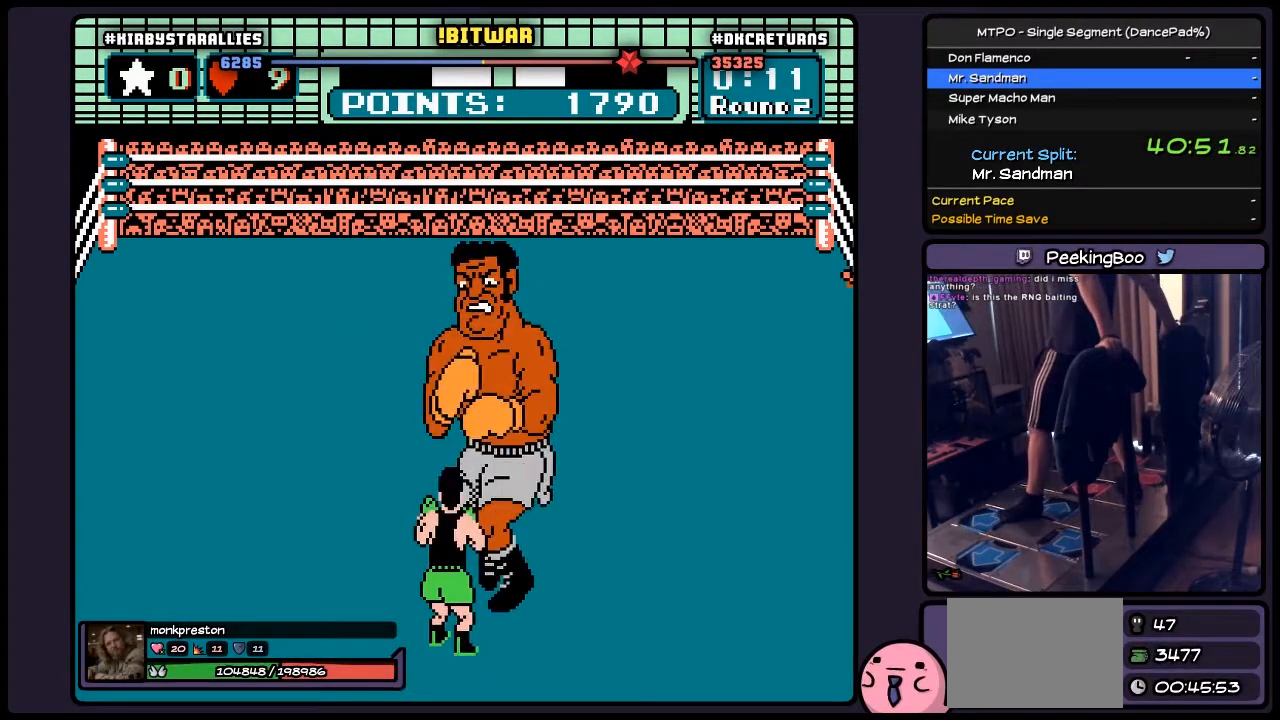
{"buttons": ["A"], "events": [[100, "DPAD_UP", "up"]]}
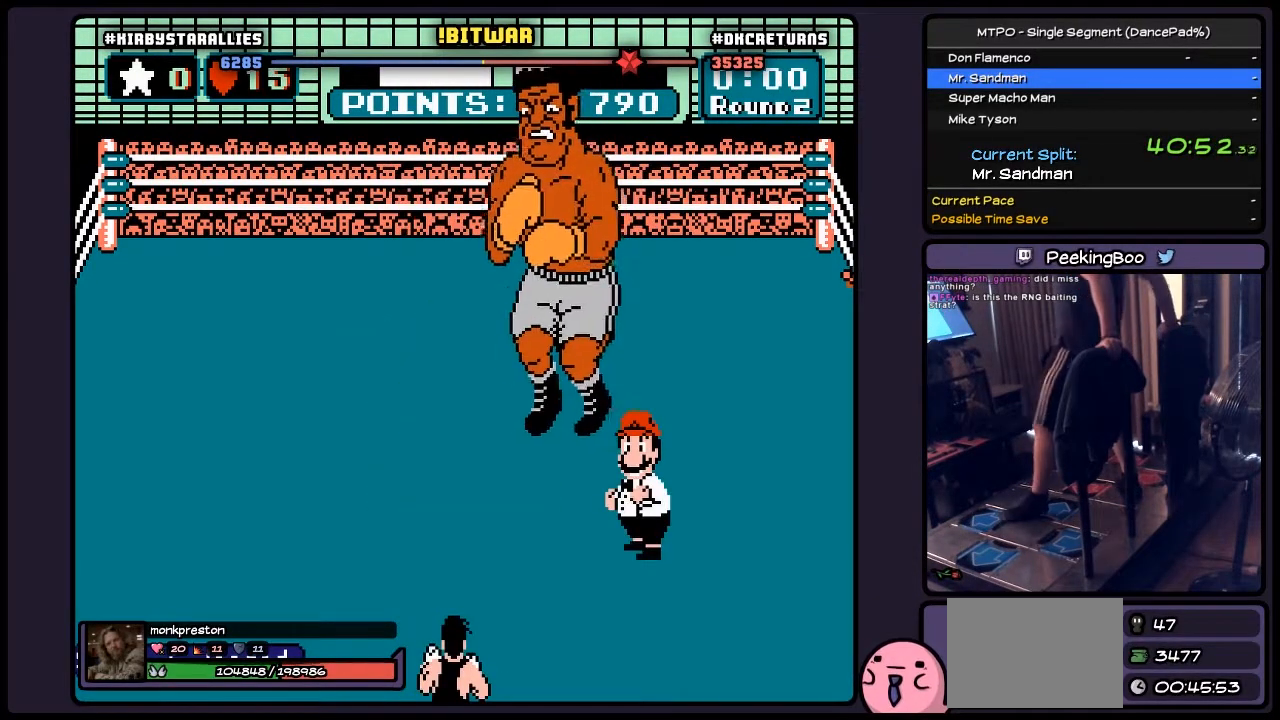
{"buttons": ["A"], "events": []}
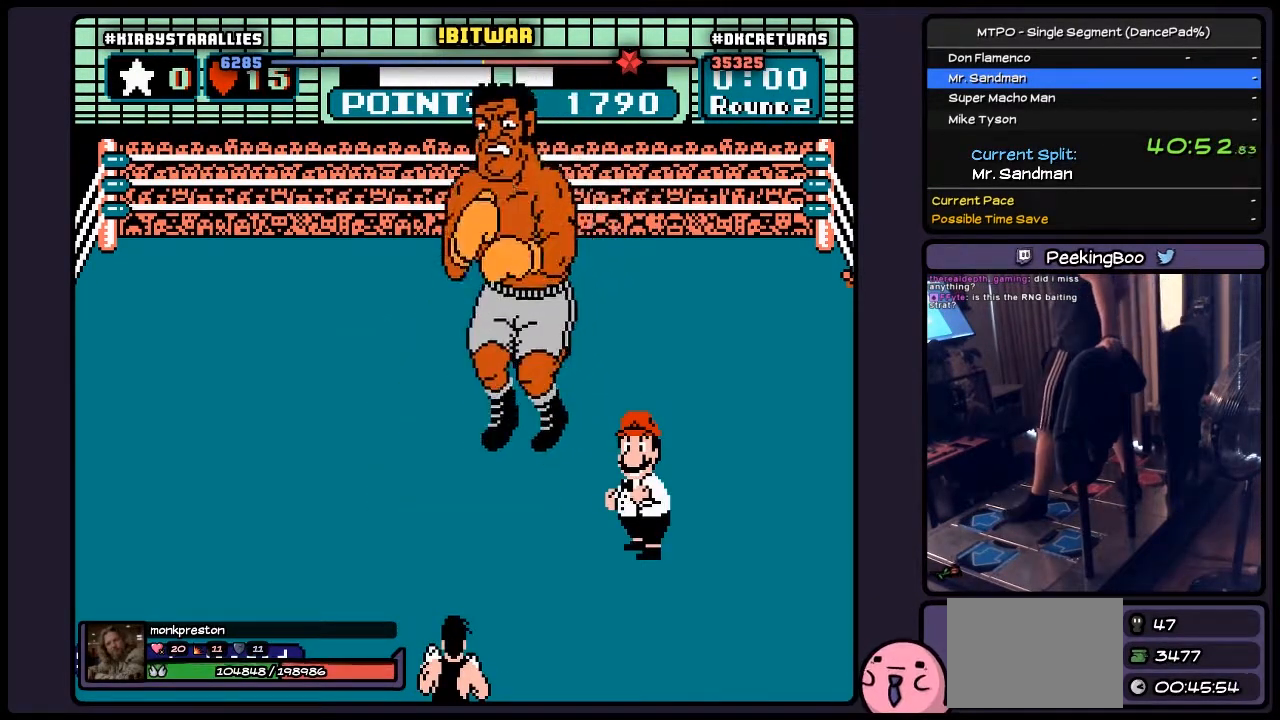
{"buttons": ["A"], "events": []}
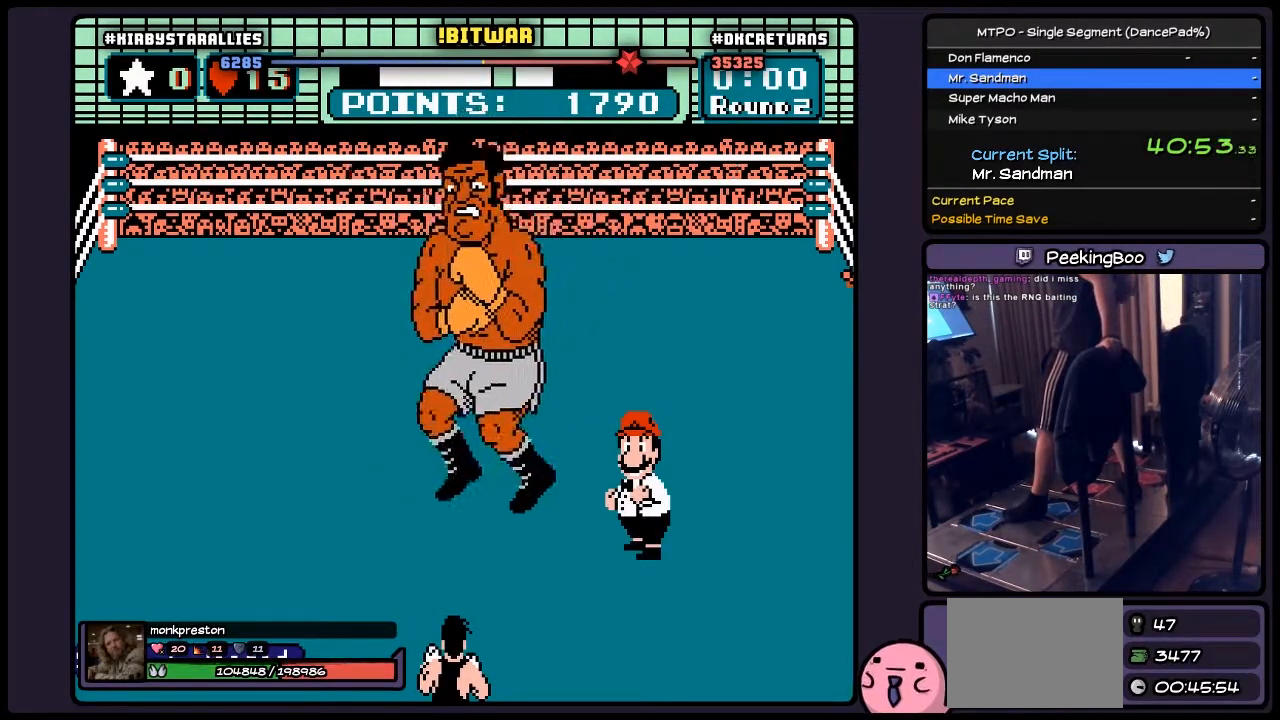
{"buttons": ["A"], "events": []}
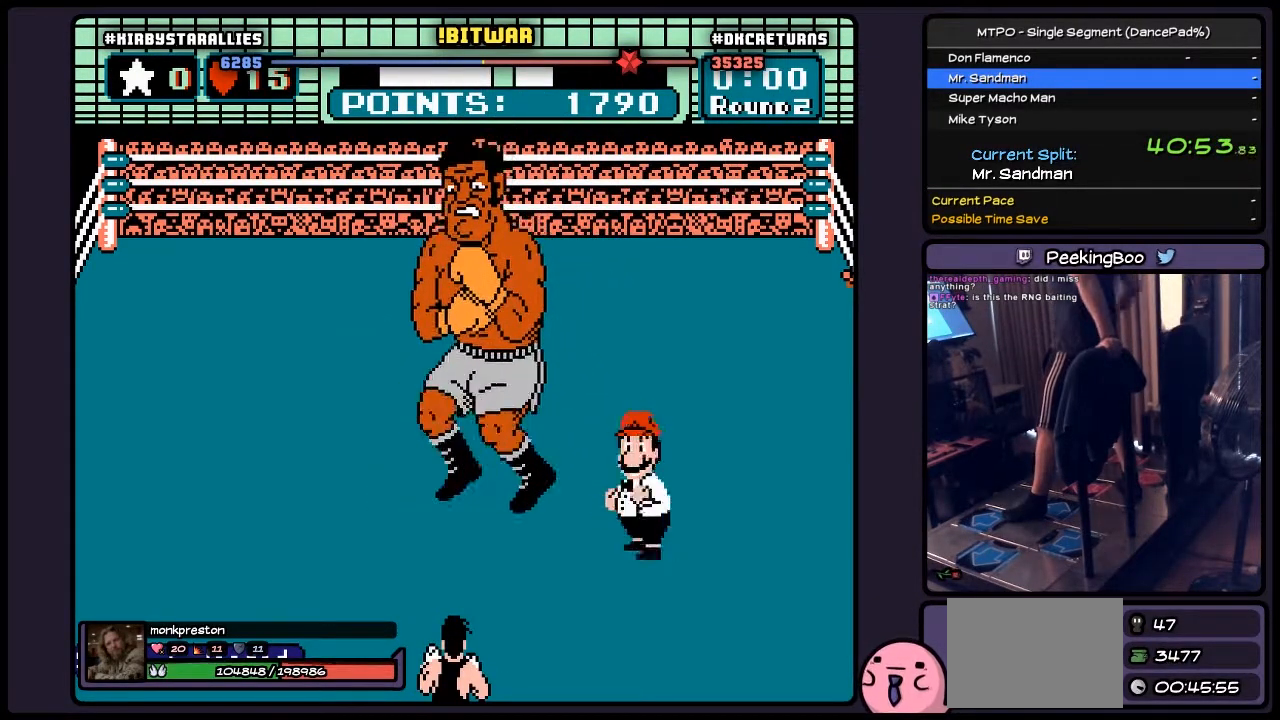
{"buttons": ["A"], "events": []}
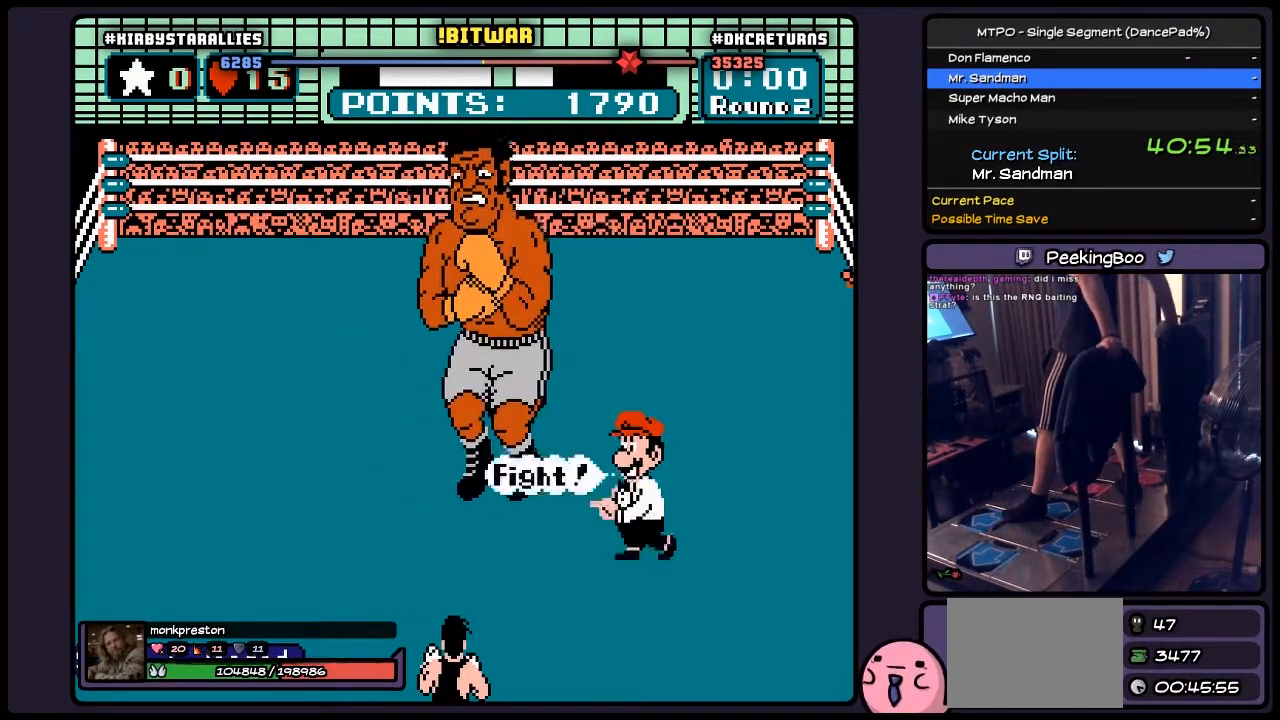
{"buttons": ["A"], "events": []}
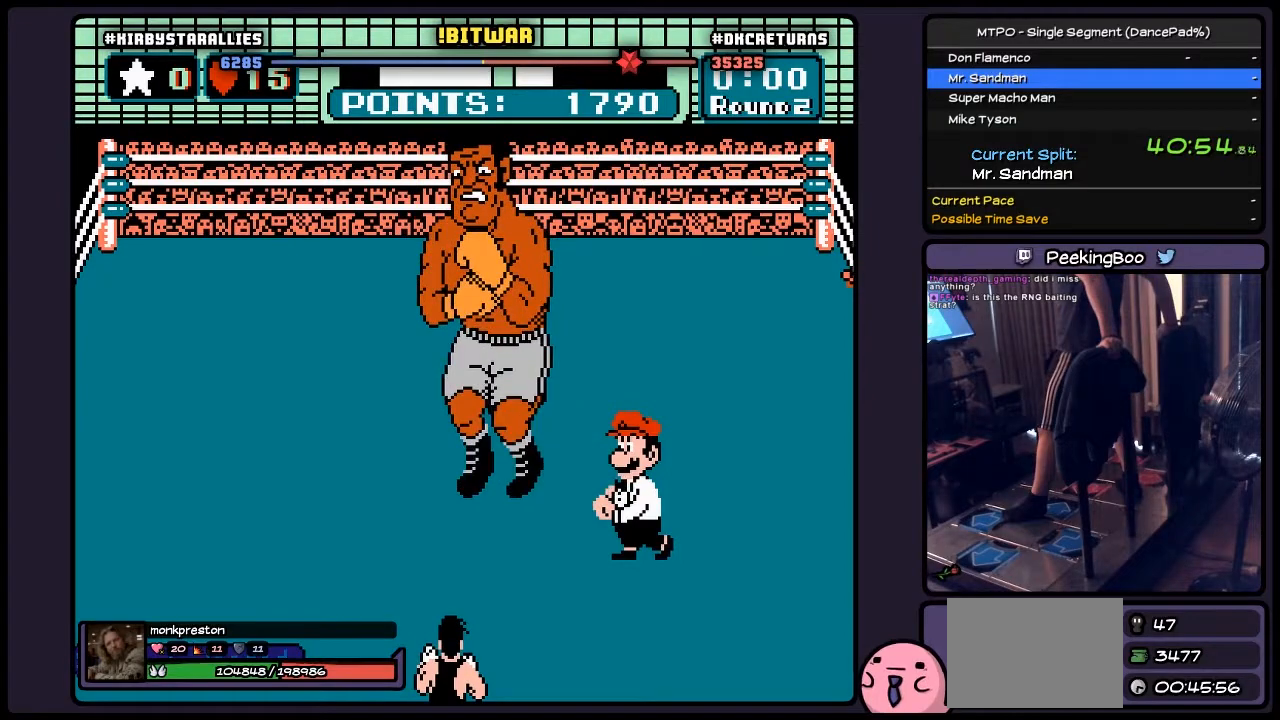
{"buttons": ["A"], "events": []}
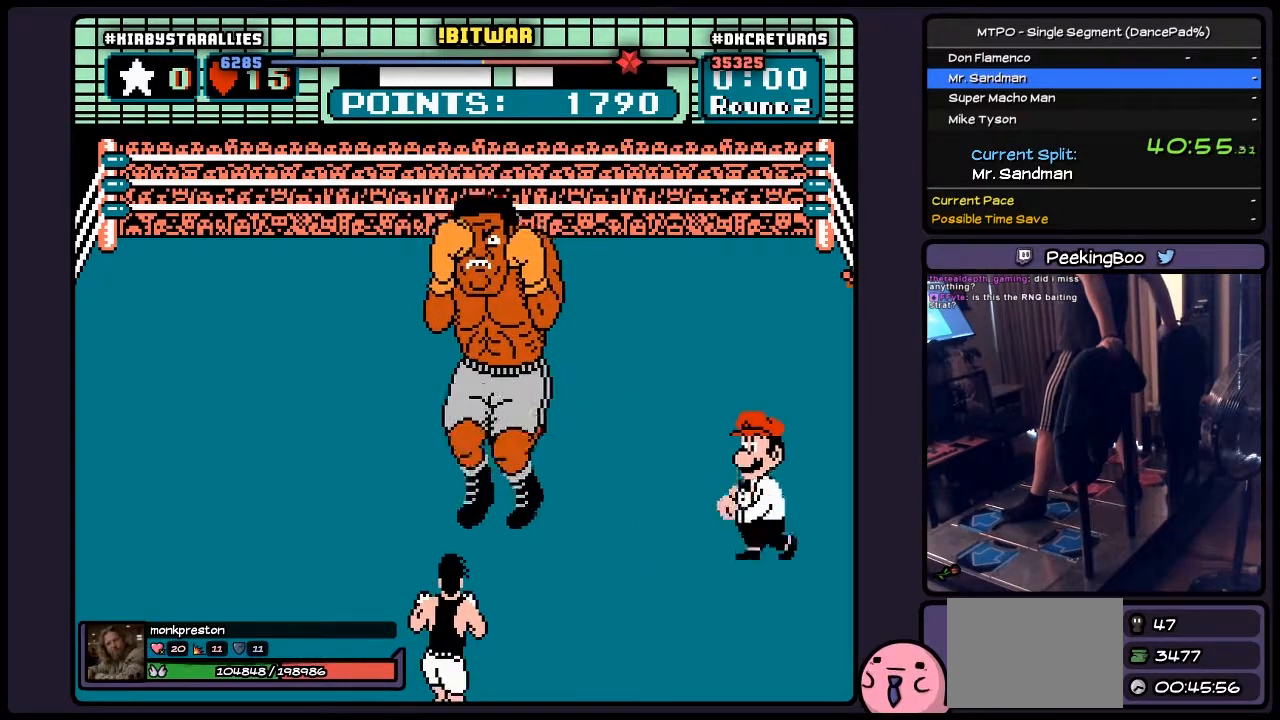
{"buttons": ["A"], "events": []}
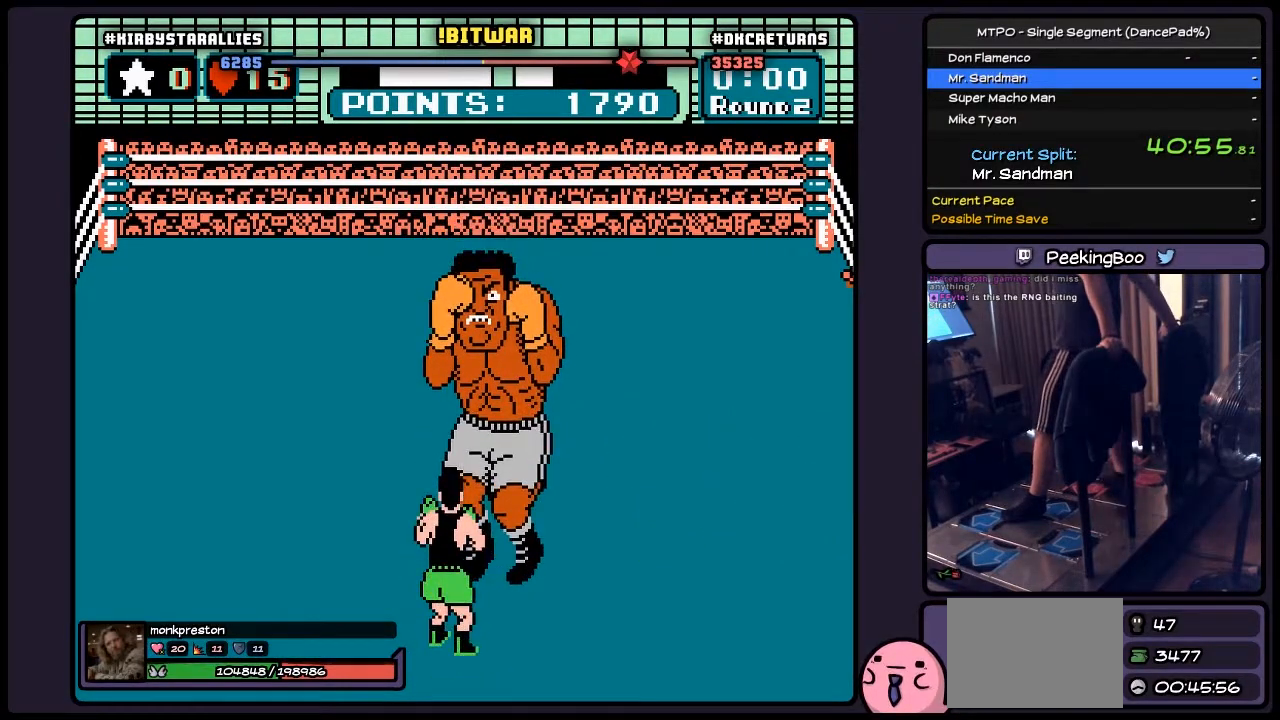
{"buttons": ["A", "B", "DPAD_UP"], "events": [[183, "DPAD_UP", "down"], [400, "B", "down"]]}
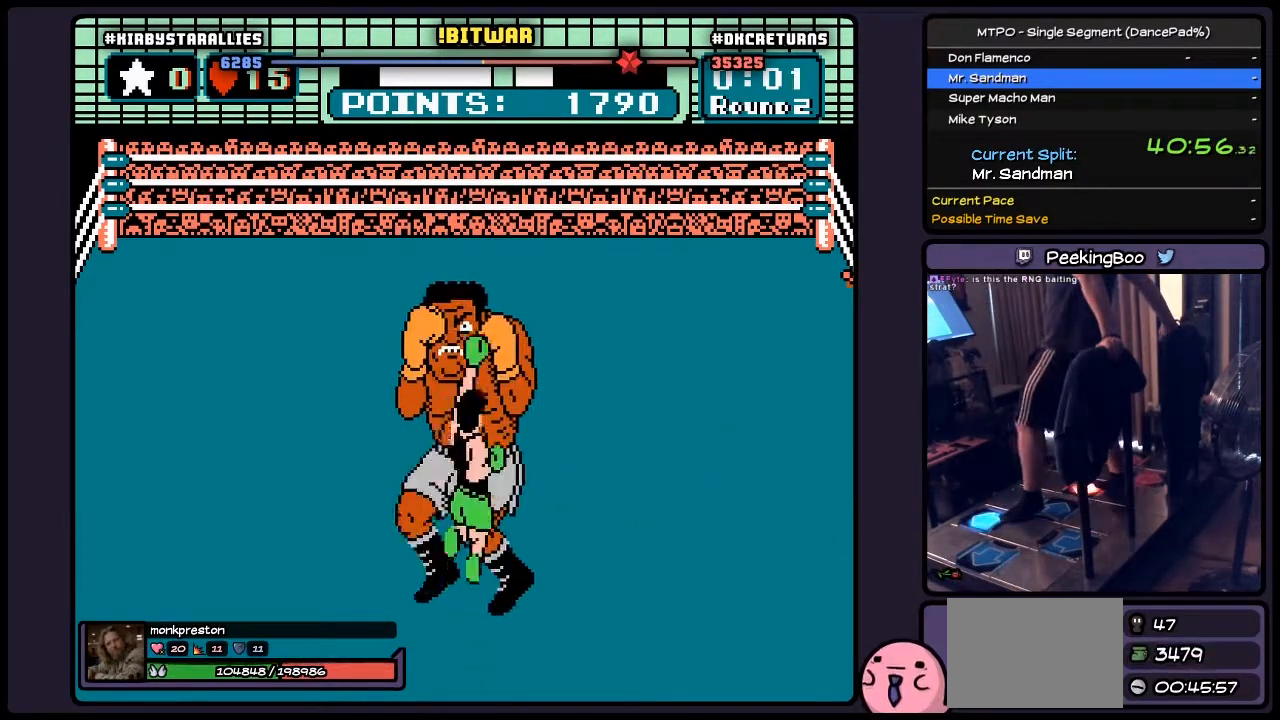
{"buttons": ["A"], "events": [[317, "B", "up"], [483, "DPAD_UP", "up"]]}
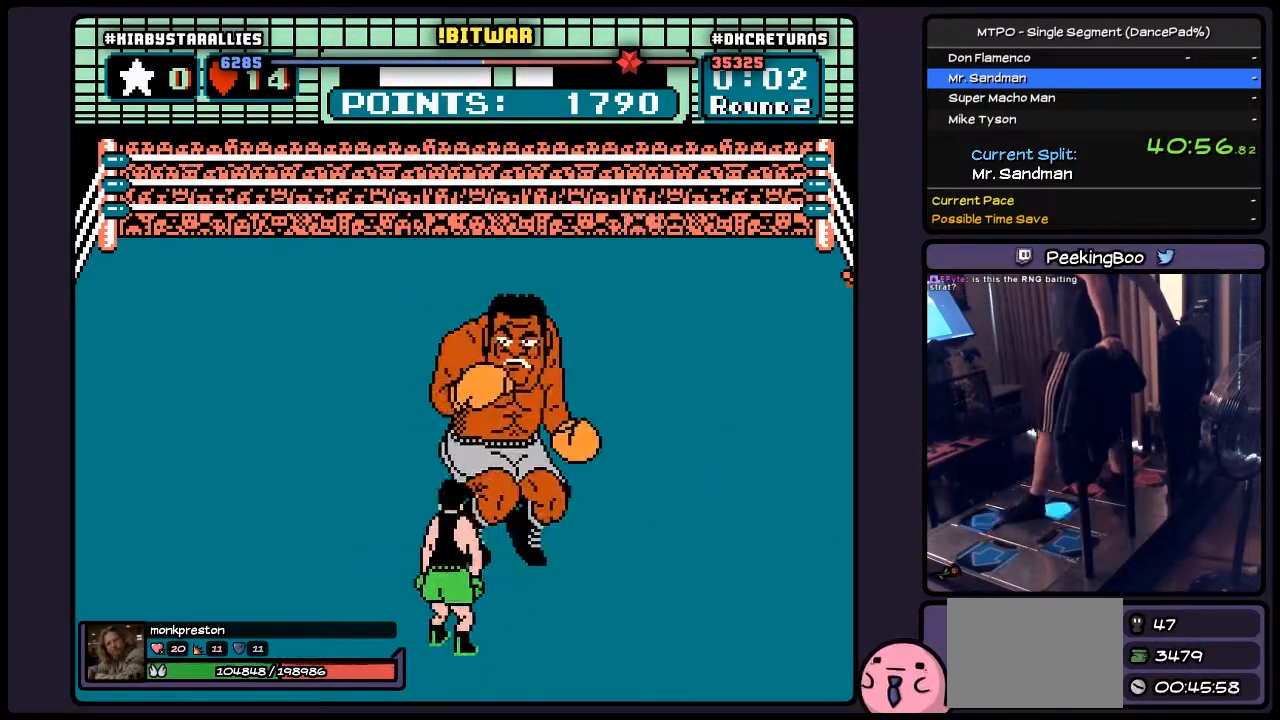
{"buttons": ["A"], "events": [[67, "DPAD_RIGHT", "down"], [350, "DPAD_RIGHT", "up"]]}
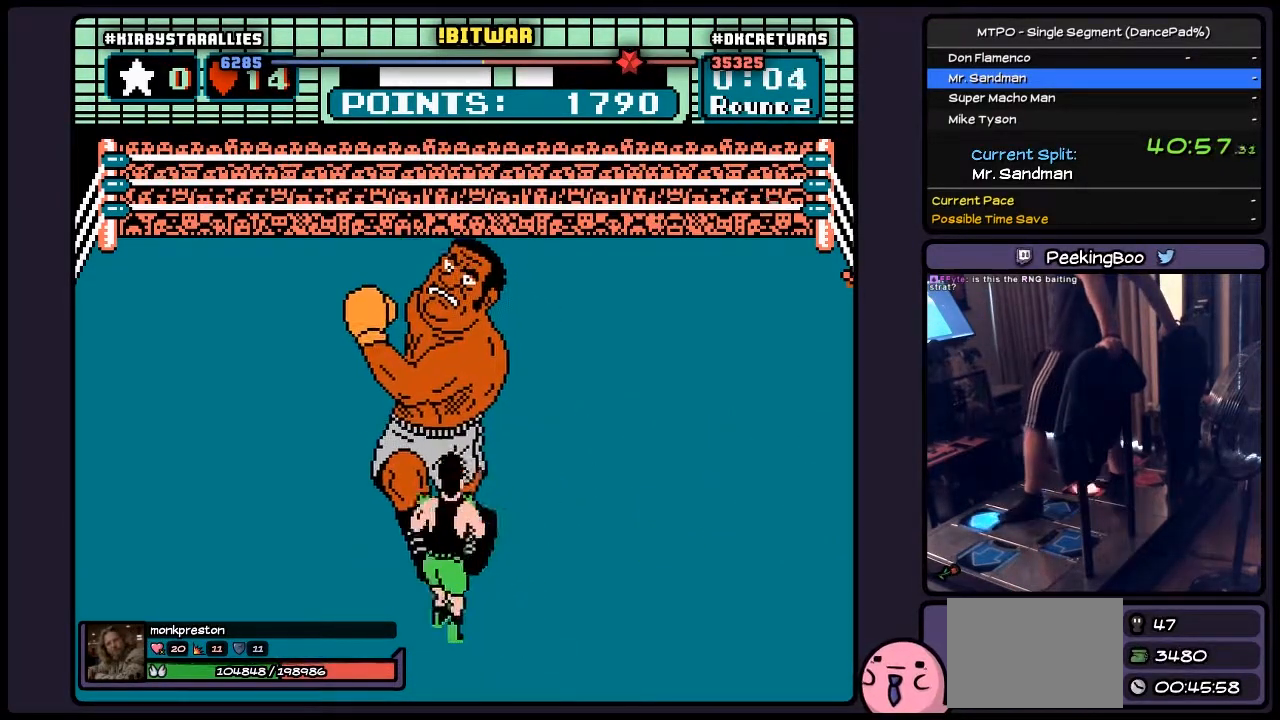
{"buttons": ["A", "B"], "events": [[17, "DPAD_UP", "down"], [100, "B", "down"], [350, "DPAD_UP", "up"]]}
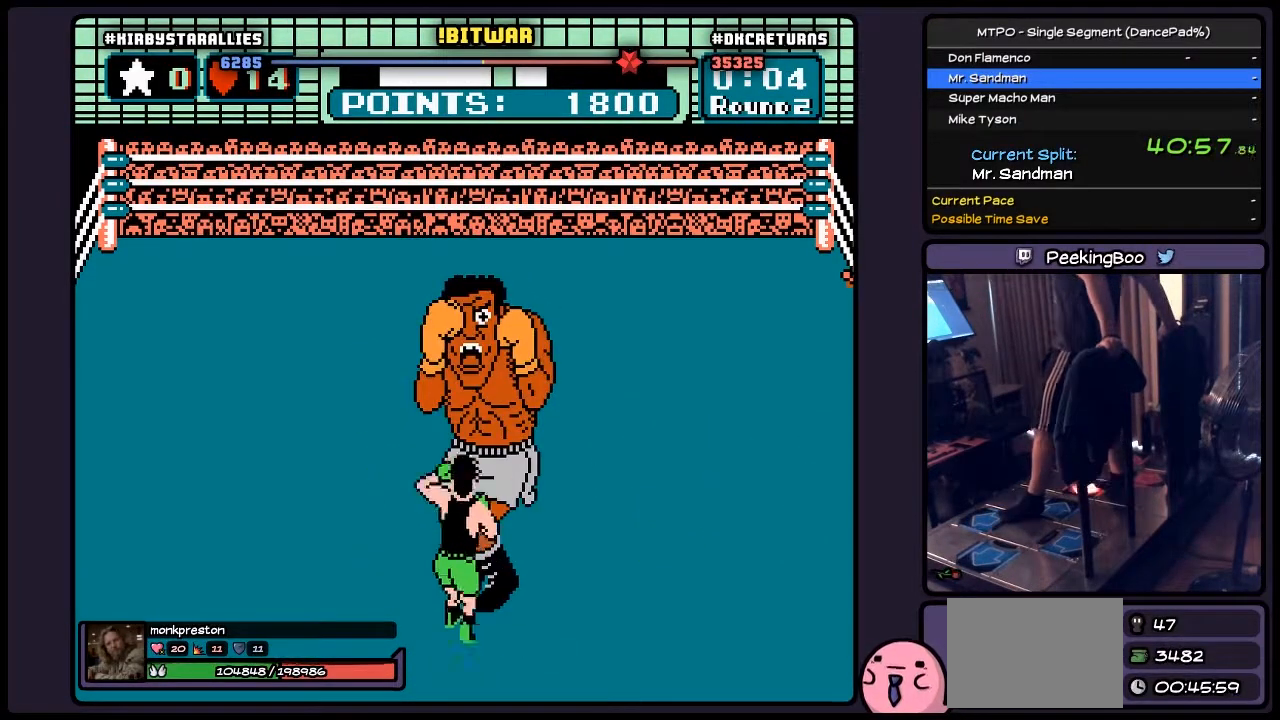
{"buttons": ["A", "B"], "events": [[67, "B", "up"], [100, "B", "down"], [317, "B", "up"], [483, "B", "down"]]}
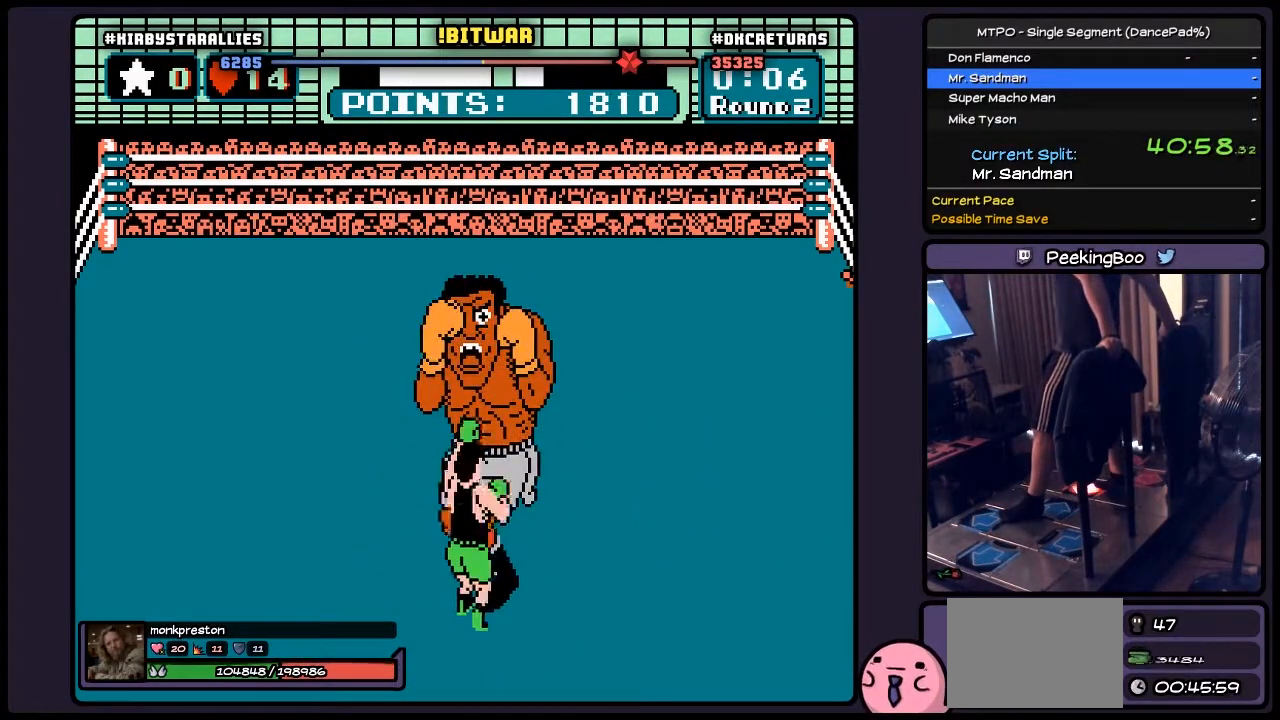
{"buttons": ["A", "B"], "events": [[233, "B", "up"], [400, "B", "down"]]}
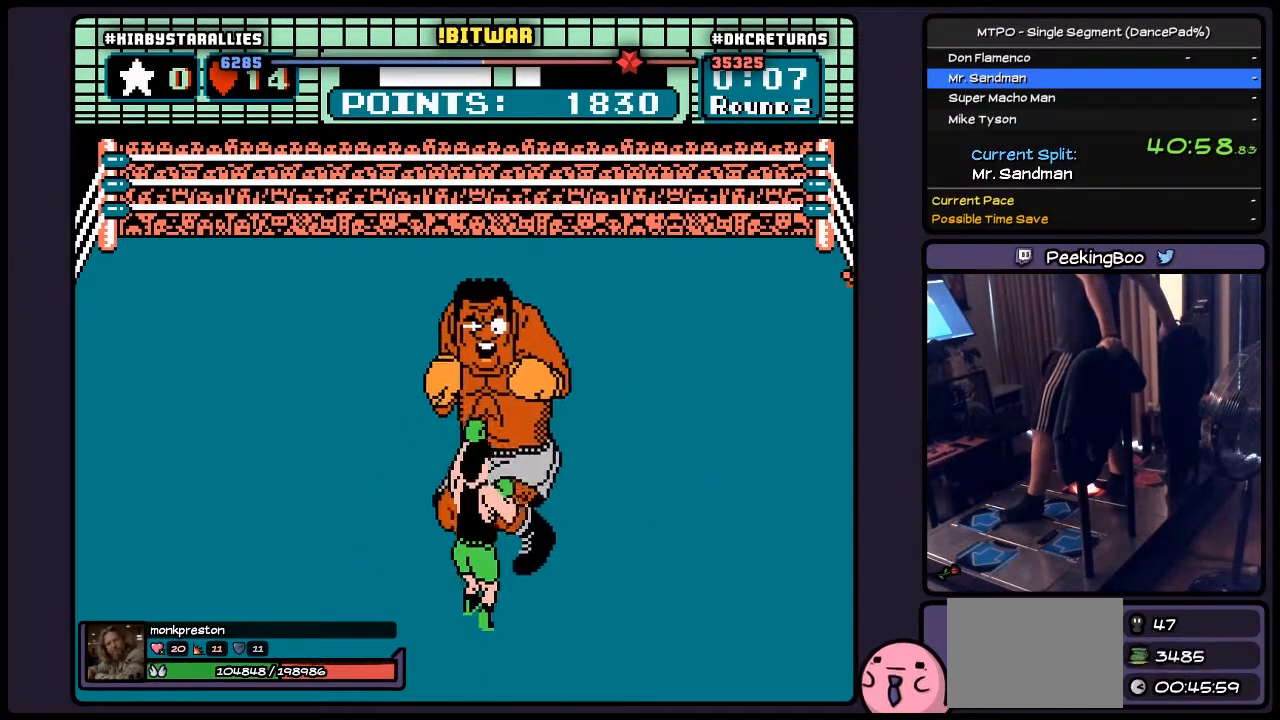
{"buttons": ["A", "DPAD_UP"], "events": [[183, "B", "up"], [350, "DPAD_UP", "down"]]}
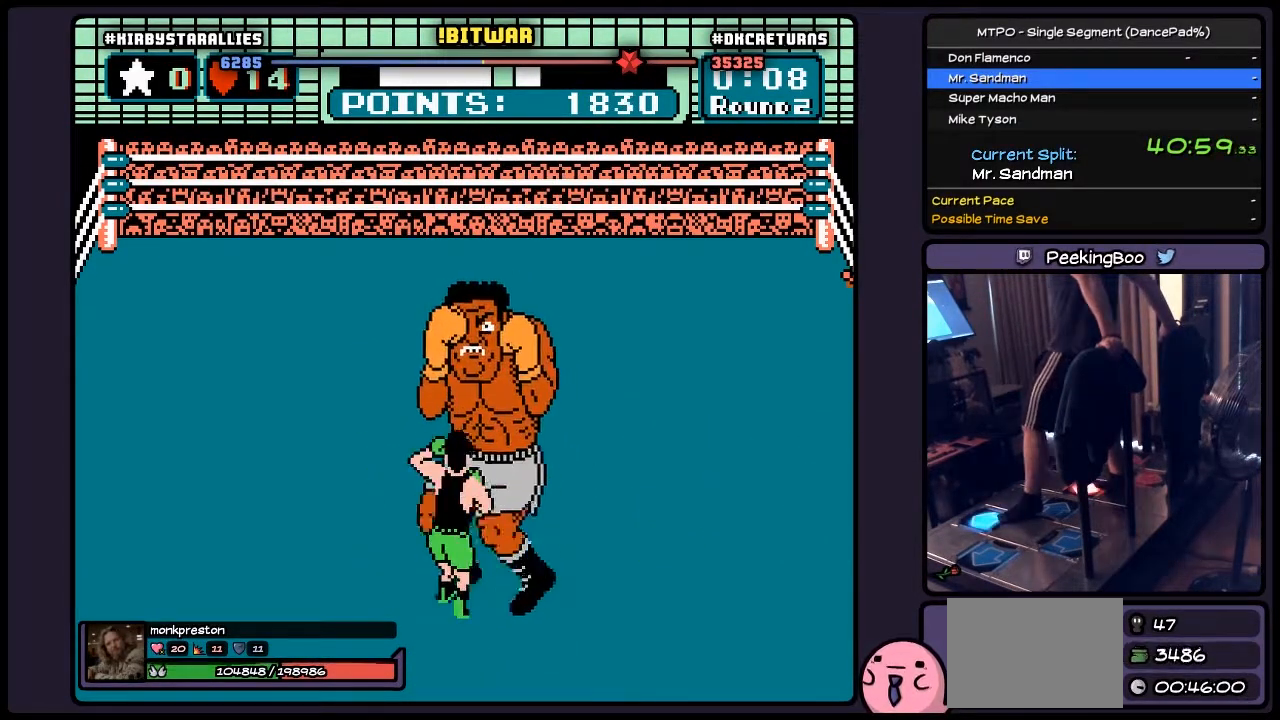
{"buttons": ["A", "B"], "events": [[67, "B", "down"], [317, "DPAD_UP", "up"]]}
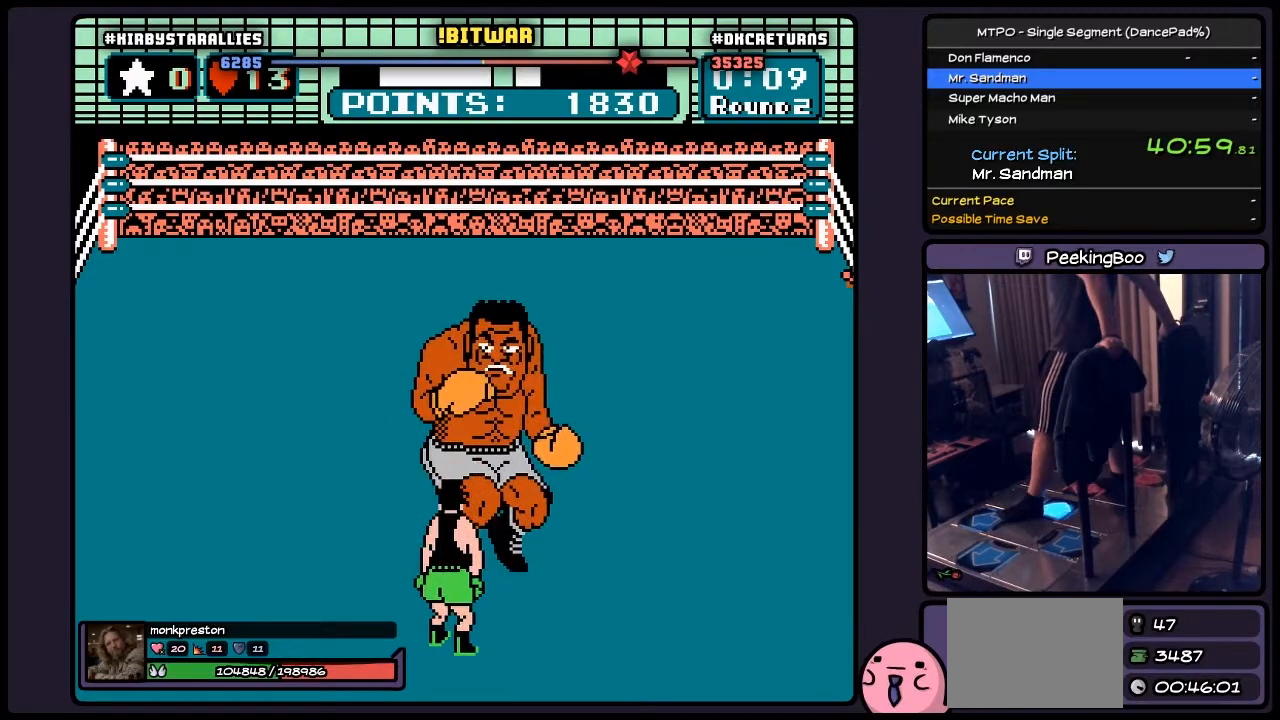
{"buttons": ["A"], "events": [[17, "B", "up"], [100, "DPAD_RIGHT", "down"], [400, "DPAD_RIGHT", "up"]]}
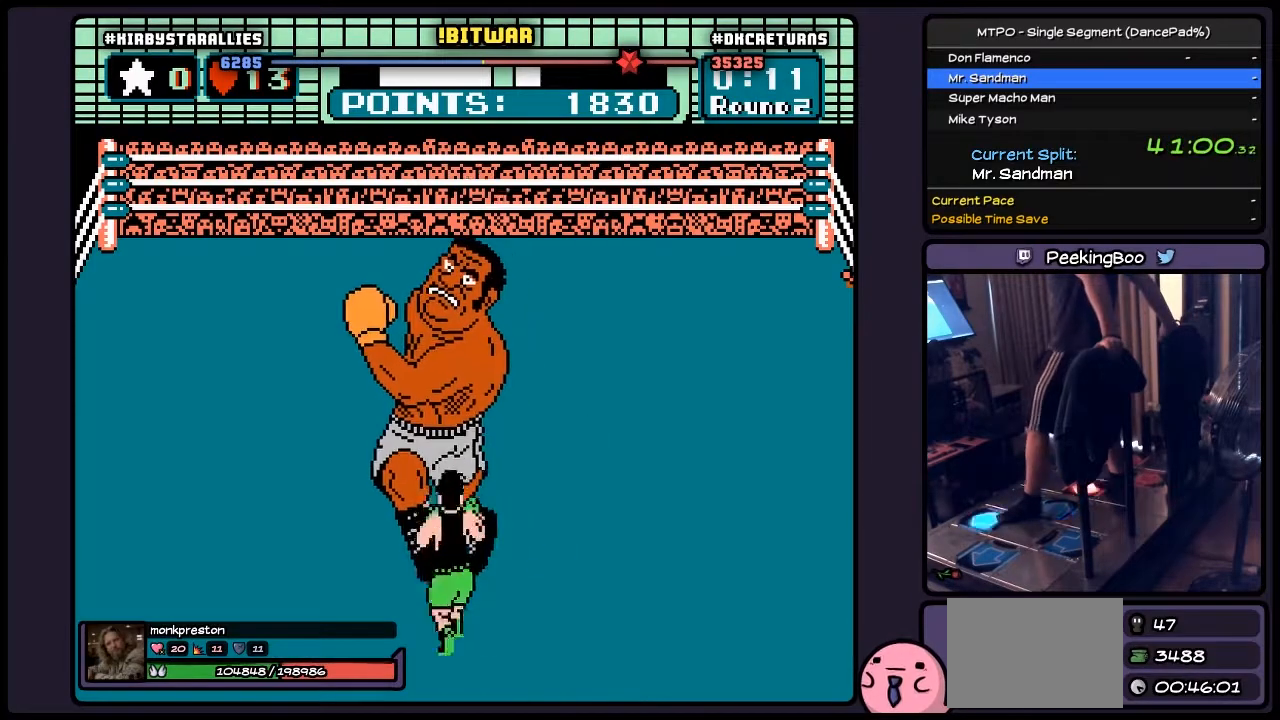
{"buttons": ["A", "DPAD_UP"], "events": [[67, "DPAD_UP", "down"], [150, "B", "down"], [350, "B", "up"]]}
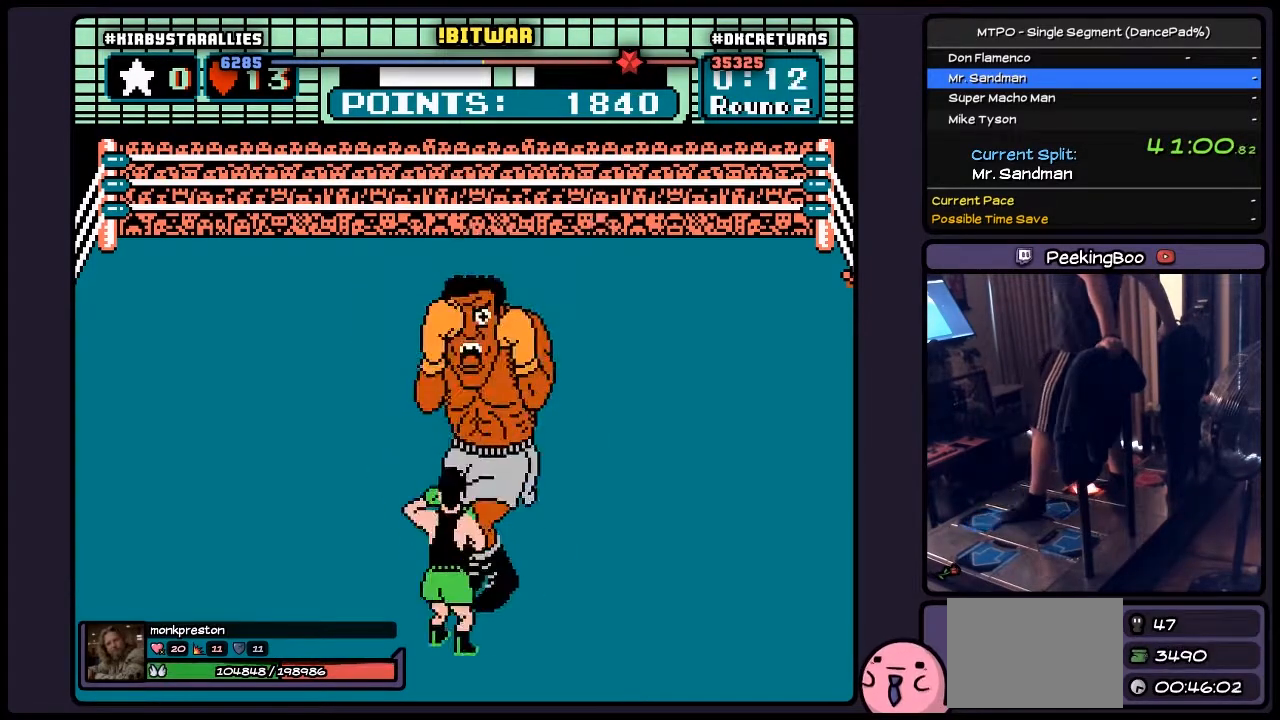
{"buttons": ["A", "B"], "events": [[67, "DPAD_UP", "up"], [100, "B", "down"], [267, "B", "up"], [433, "B", "down"]]}
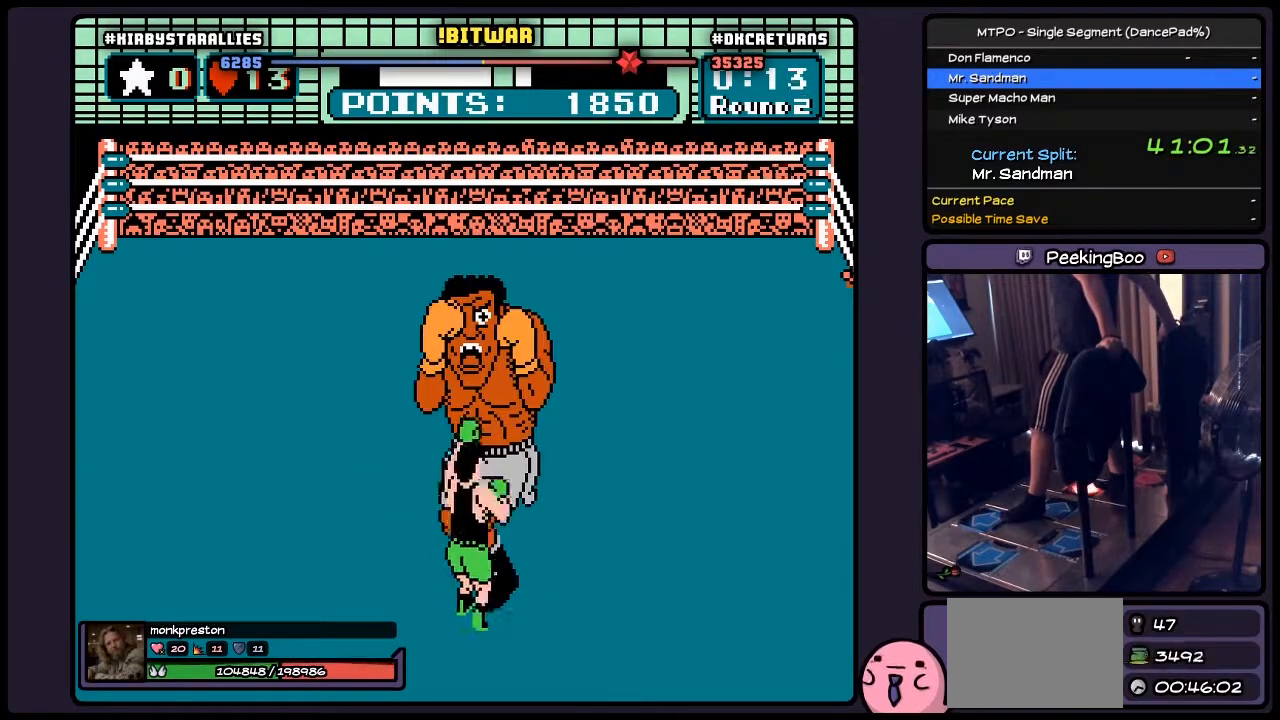
{"buttons": ["A", "B"], "events": [[233, "B", "up"], [400, "B", "down"]]}
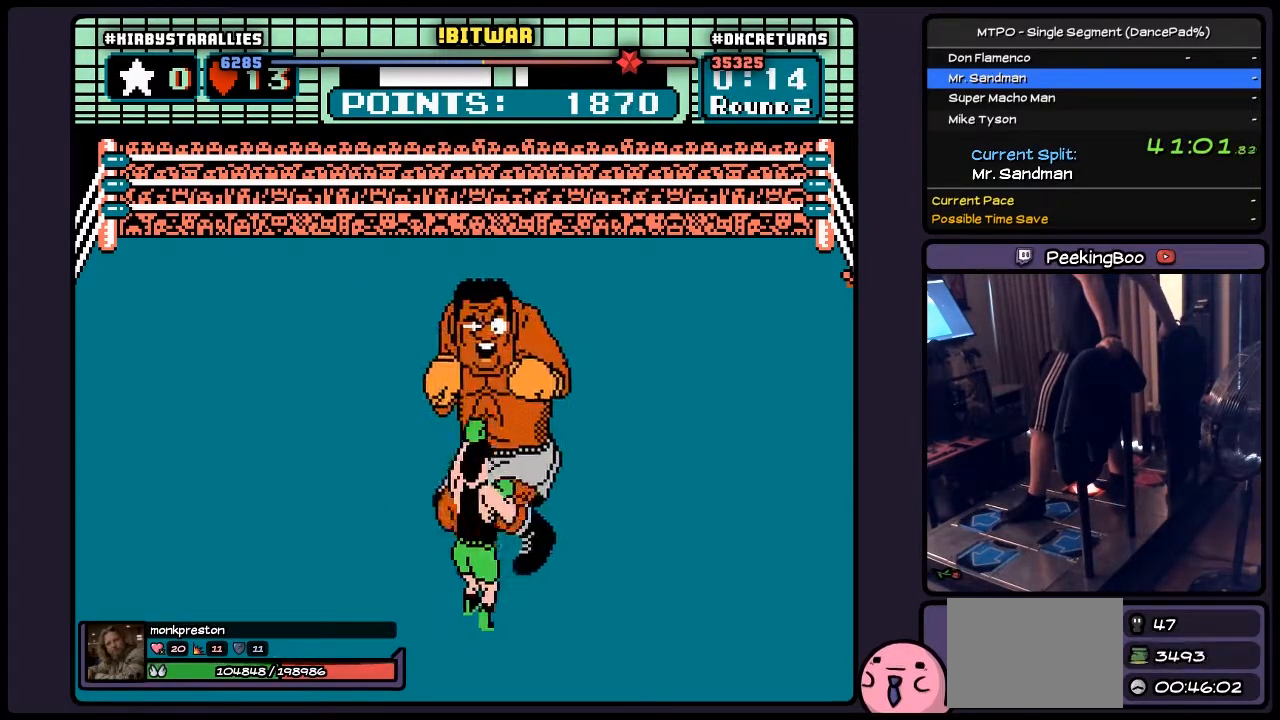
{"buttons": ["A", "DPAD_UP"], "events": [[150, "B", "up"], [350, "DPAD_UP", "down"]]}
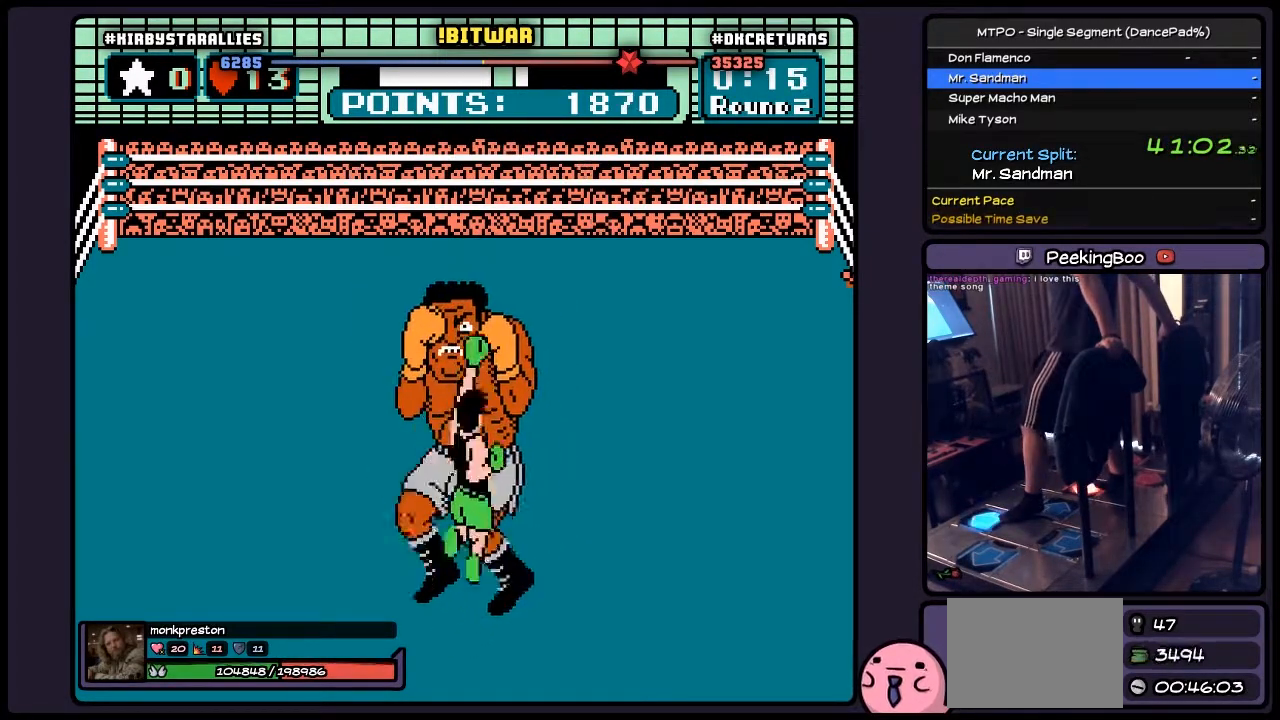
{"buttons": ["A"], "events": [[67, "B", "down"], [317, "DPAD_UP", "up"], [483, "B", "up"]]}